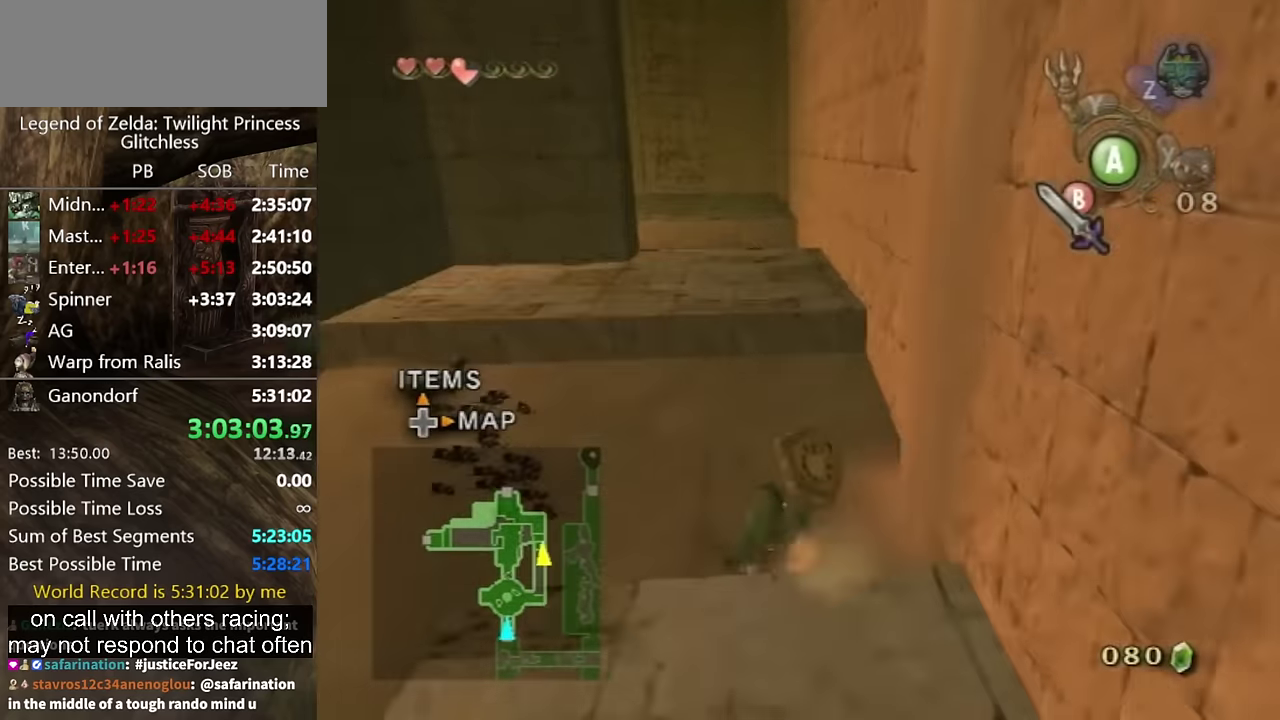
Gameplay with a controller (Nintendo layout); each line is a JSON object with the inputs held at the frame after it. "events" lists button and stick changes between this image and that frame as [ms after this image, input, new state], when the widget could be followed in between. Not read: L2 L3 R3.
{"buttons": [], "left_stick": "up", "right_stick": "center", "events": [[267, "left_stick", "up-left"], [467, "left_stick", "up"]]}
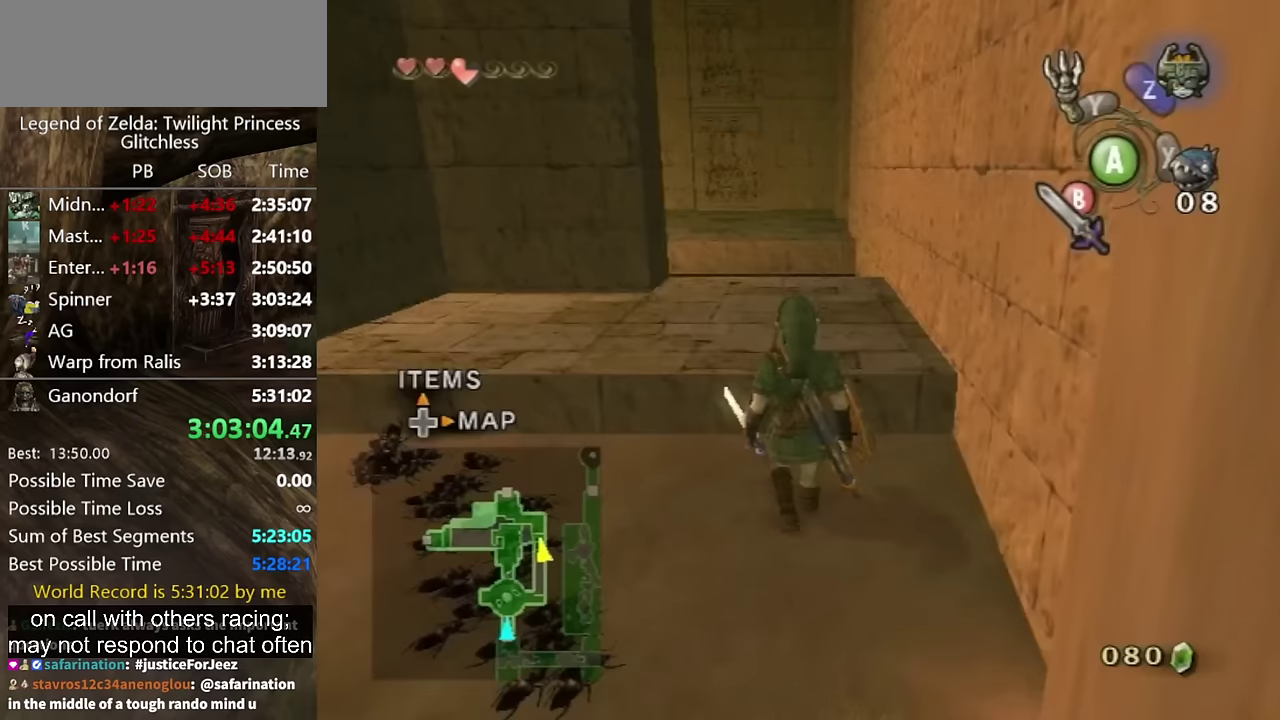
{"buttons": [], "left_stick": "up", "right_stick": "center"}
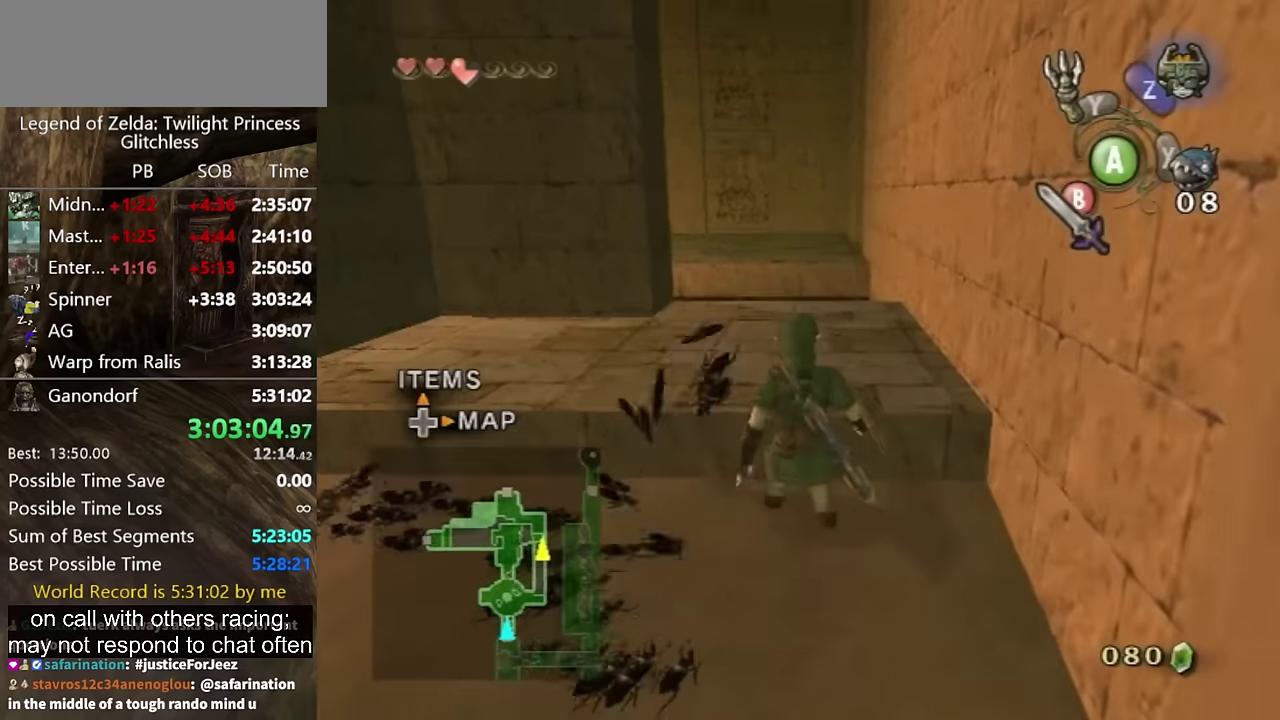
{"buttons": [], "left_stick": "up", "right_stick": "center"}
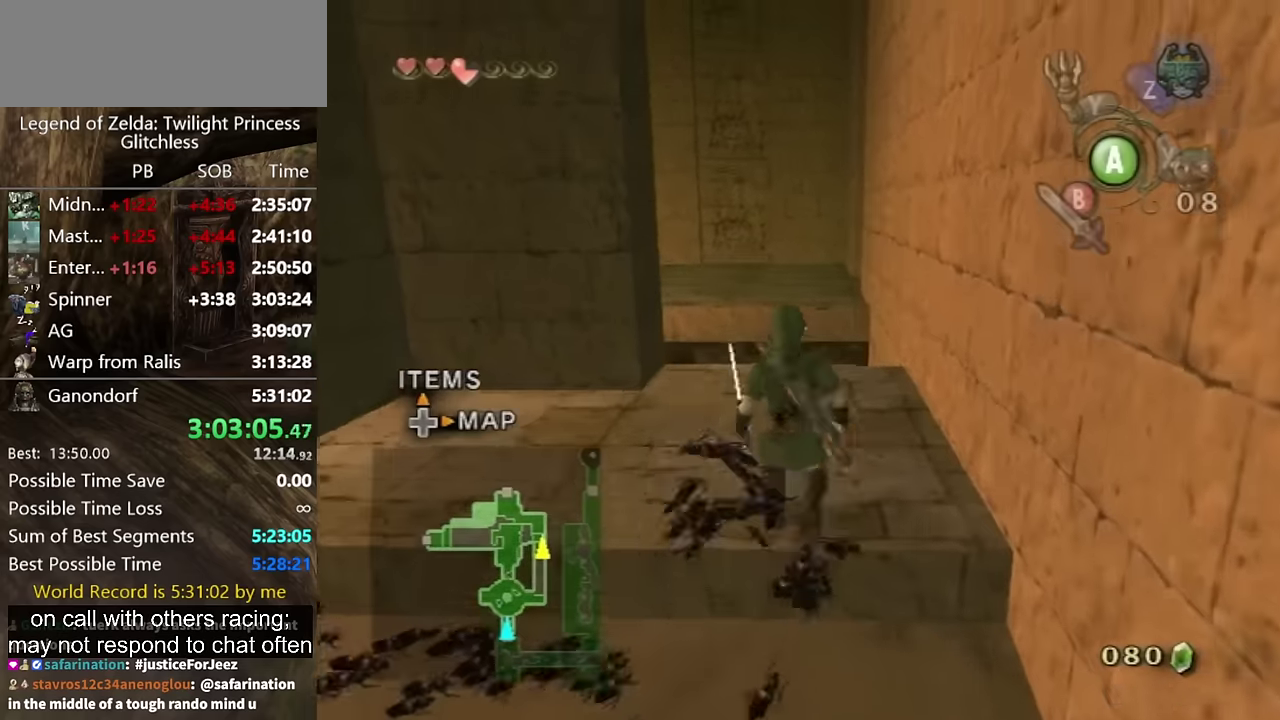
{"buttons": [], "left_stick": "up", "right_stick": "center", "events": []}
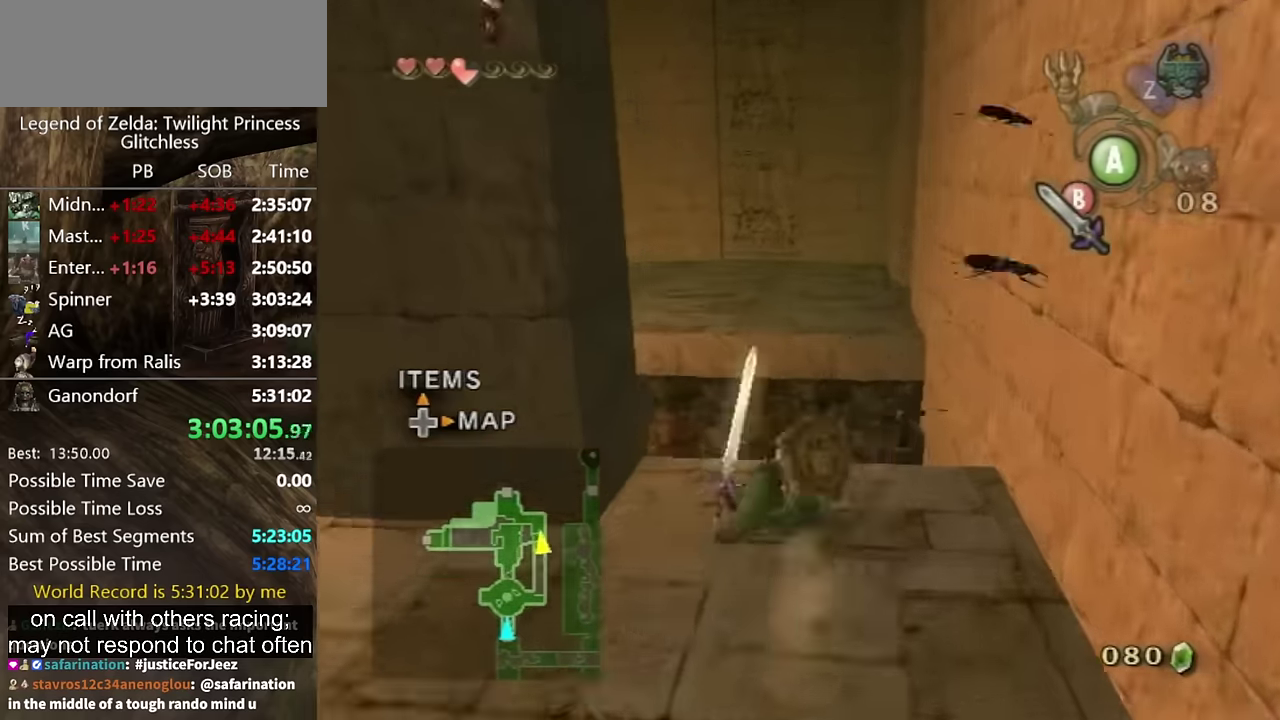
{"buttons": [], "left_stick": "up", "right_stick": "center"}
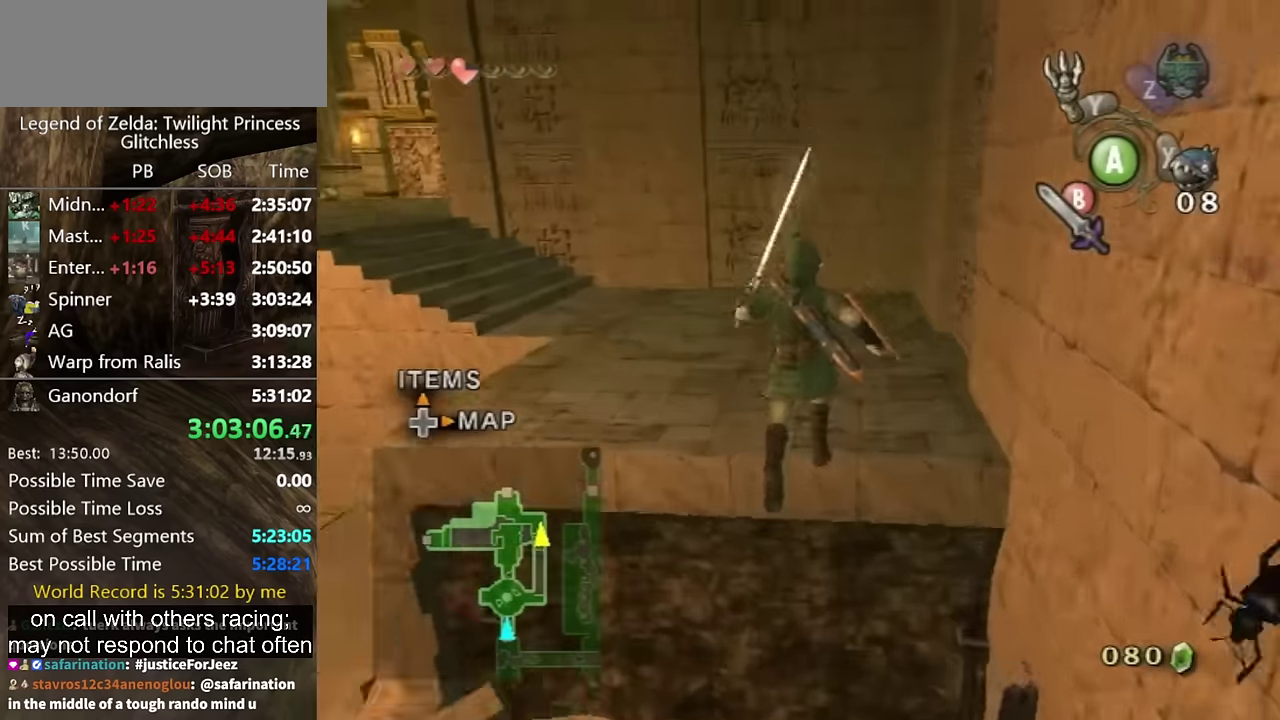
{"buttons": [], "left_stick": "center", "right_stick": "right", "events": [[233, "B", "down"], [267, "B", "up"], [400, "right_stick", "right"], [467, "left_stick", "center"]]}
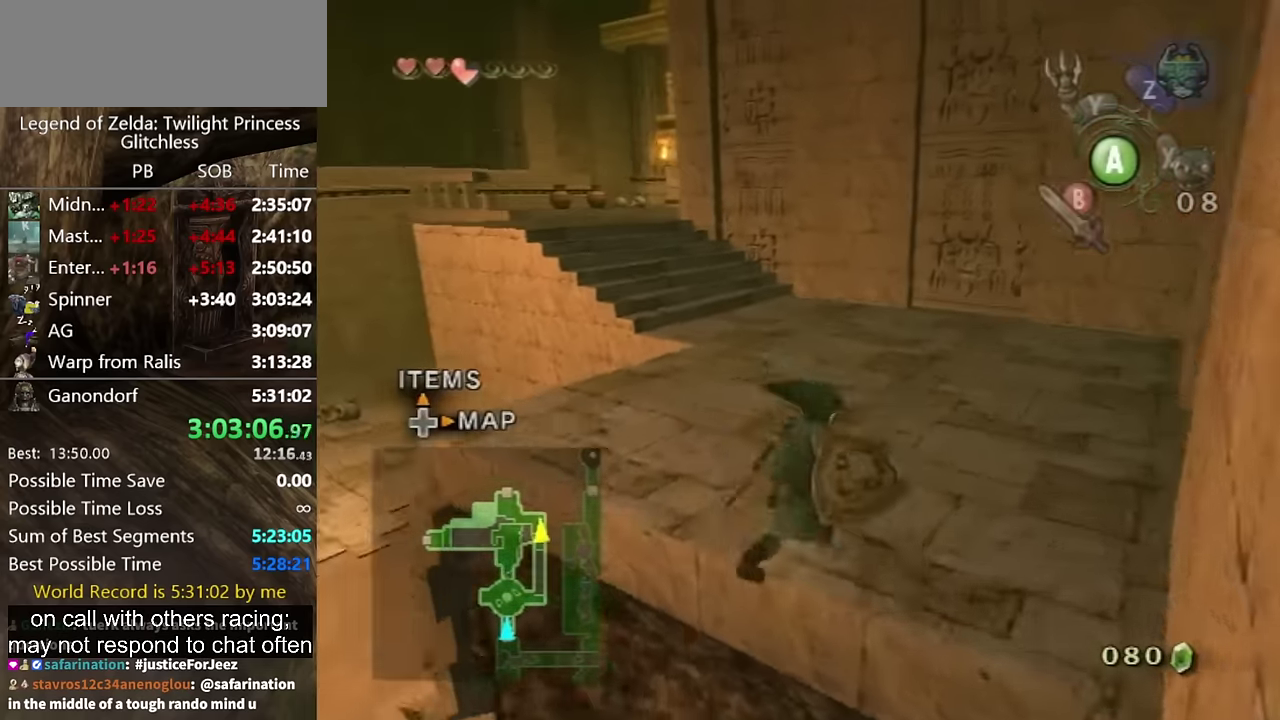
{"buttons": [], "left_stick": "up-left", "right_stick": "center", "events": [[33, "right_stick", "center"], [67, "left_stick", "up"], [267, "A", "down"], [433, "A", "up"], [467, "left_stick", "up-left"]]}